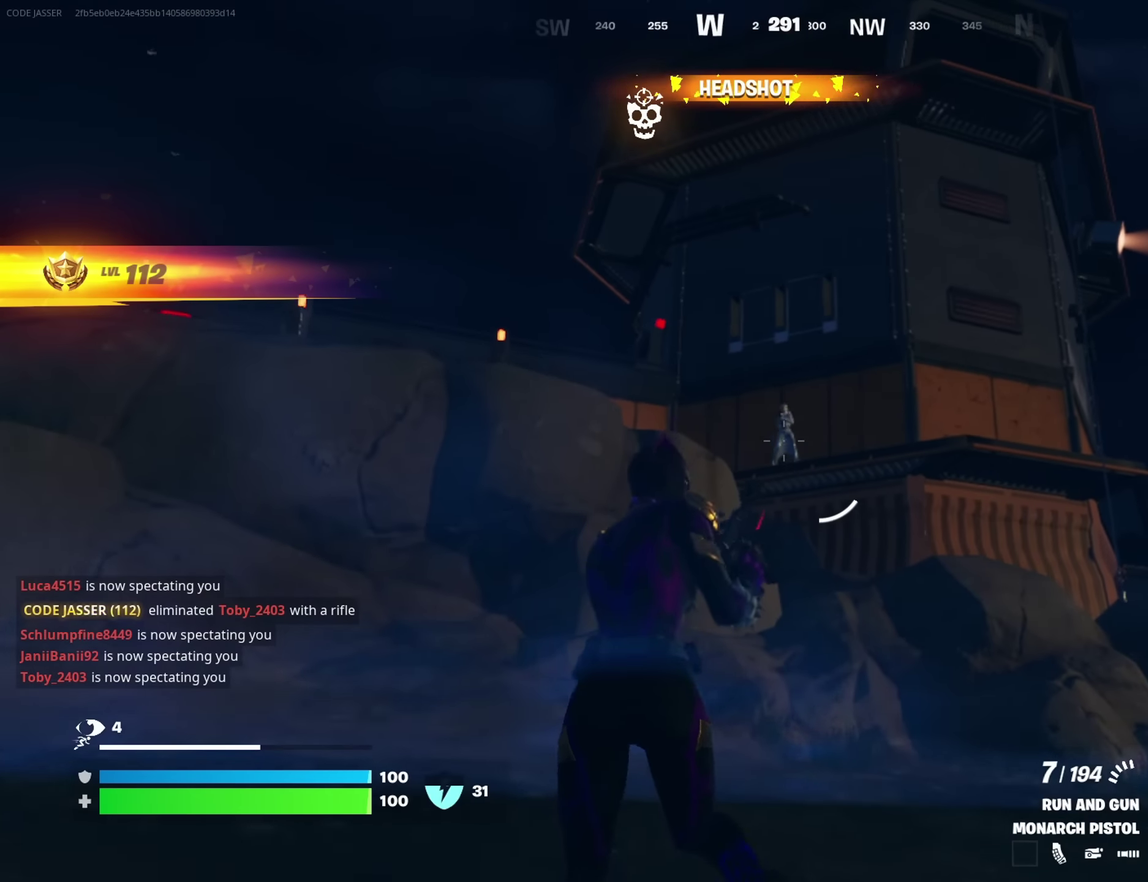
Gameplay with a controller (PlayStation layout); each line is a JSON object with the inputs held at the frame after it (dt_ms = milliseconds from this image to that frame). "button_events" lists button changes between this image and that frame as [ms after this image, input, new state], when the widget could be followed in between (sticks are given only as held states).
{"dt_ms": 650, "buttons": ["L2"], "left_stick": "up", "right_stick": "center", "button_events": [[600, "L2", "down"]]}
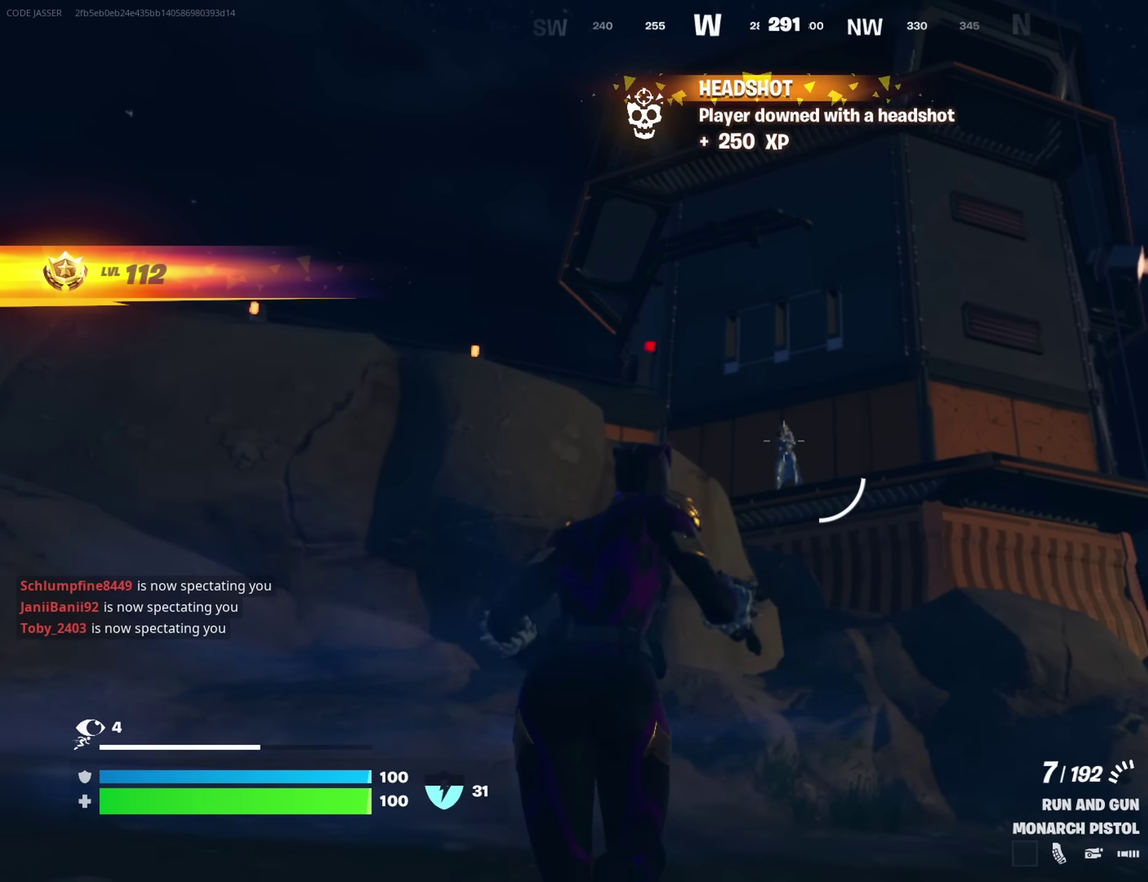
{"dt_ms": 350, "buttons": ["L2"], "left_stick": "up", "right_stick": "center", "button_events": []}
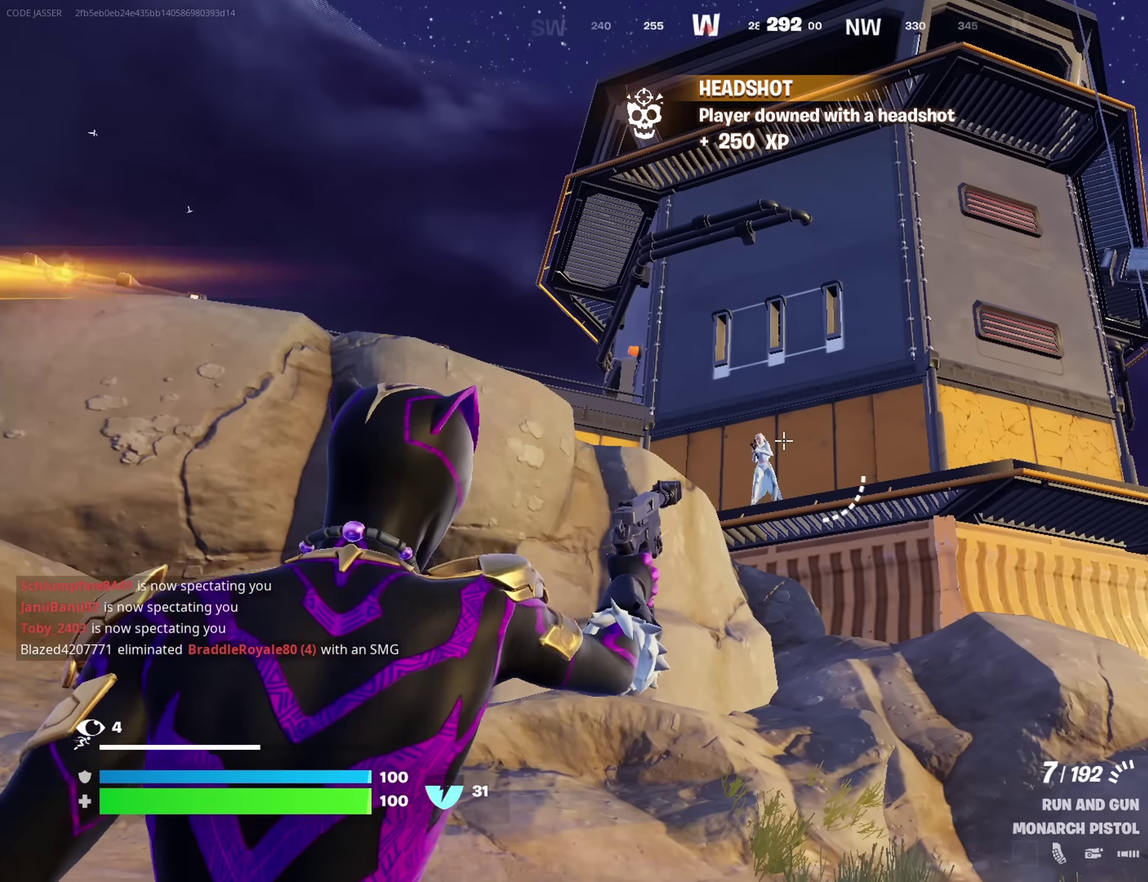
{"dt_ms": 550, "buttons": ["L1"], "left_stick": "up", "right_stick": "center", "button_events": [[450, "L1", "down"], [500, "L2", "up"]]}
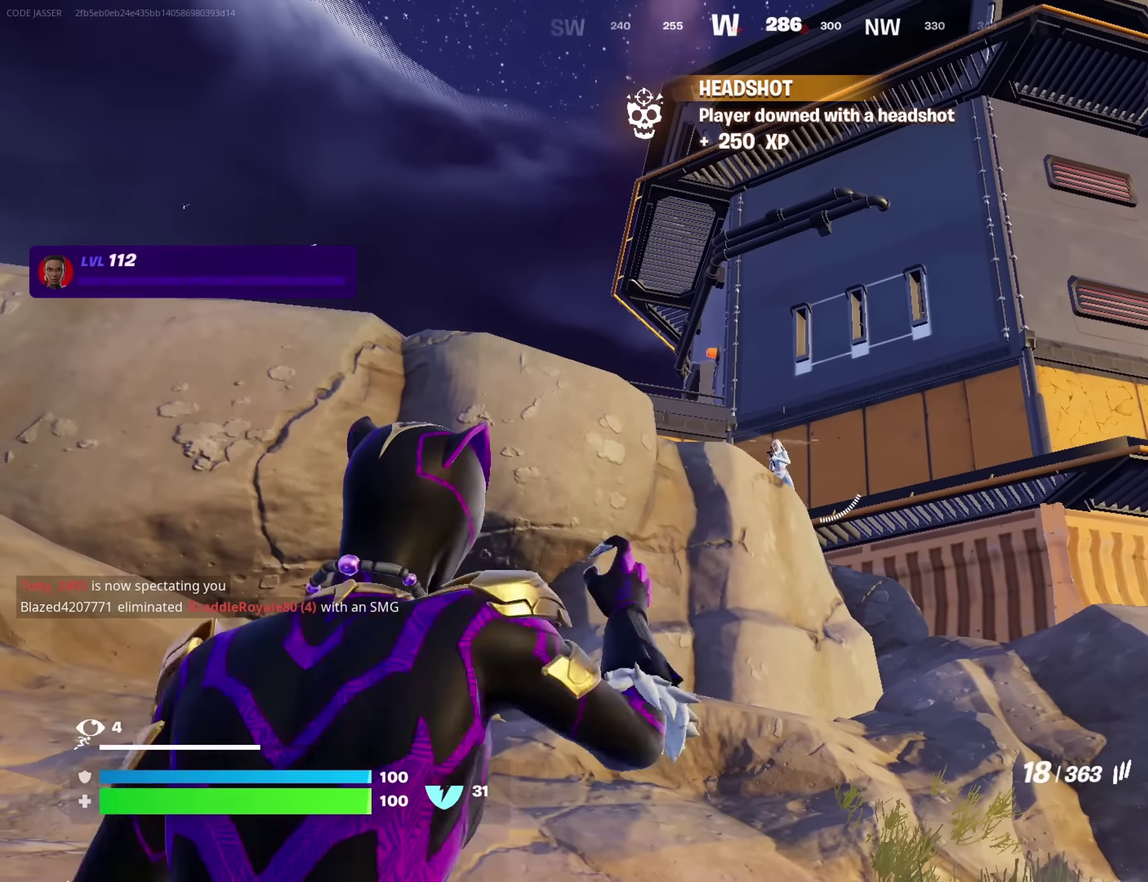
{"dt_ms": 700, "buttons": [], "left_stick": "up-right", "right_stick": "center"}
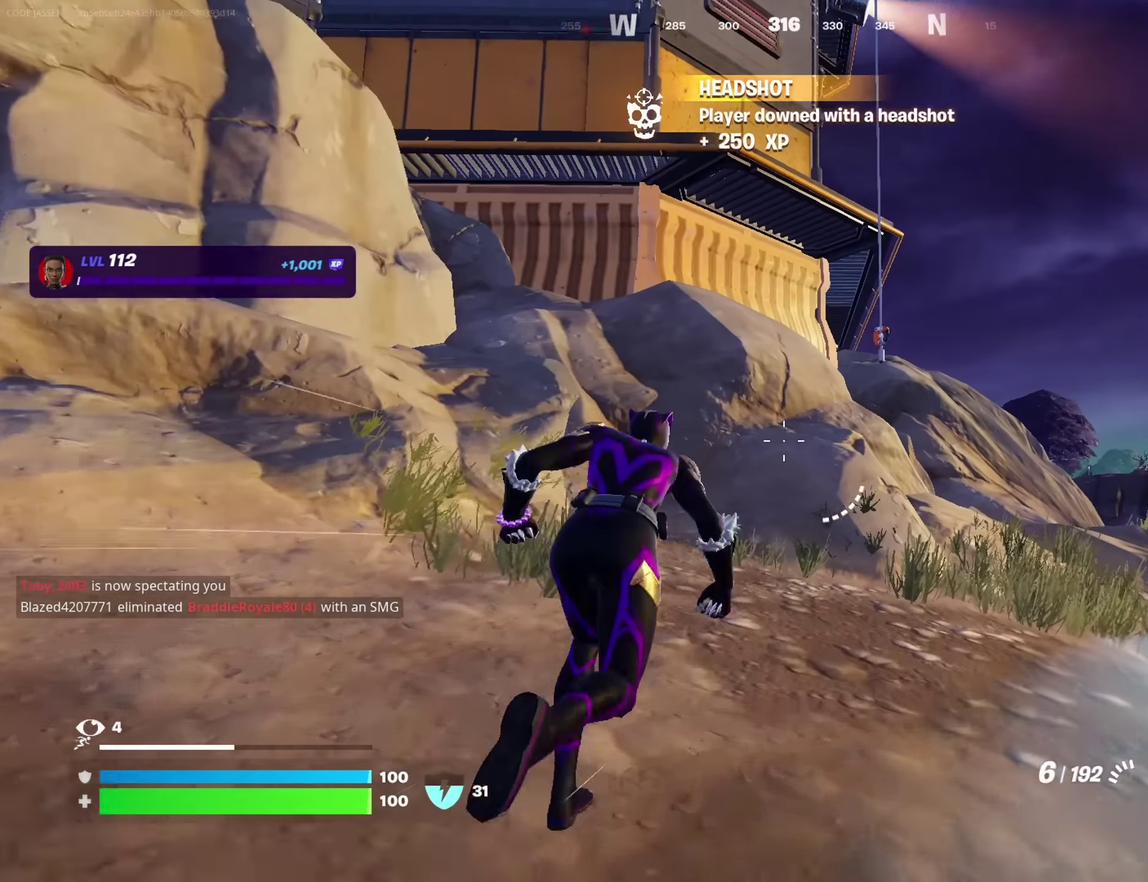
{"dt_ms": 250, "buttons": [], "left_stick": "up-right", "right_stick": "up-left", "button_events": [[50, "R1", "down"], [133, "R1", "up"]]}
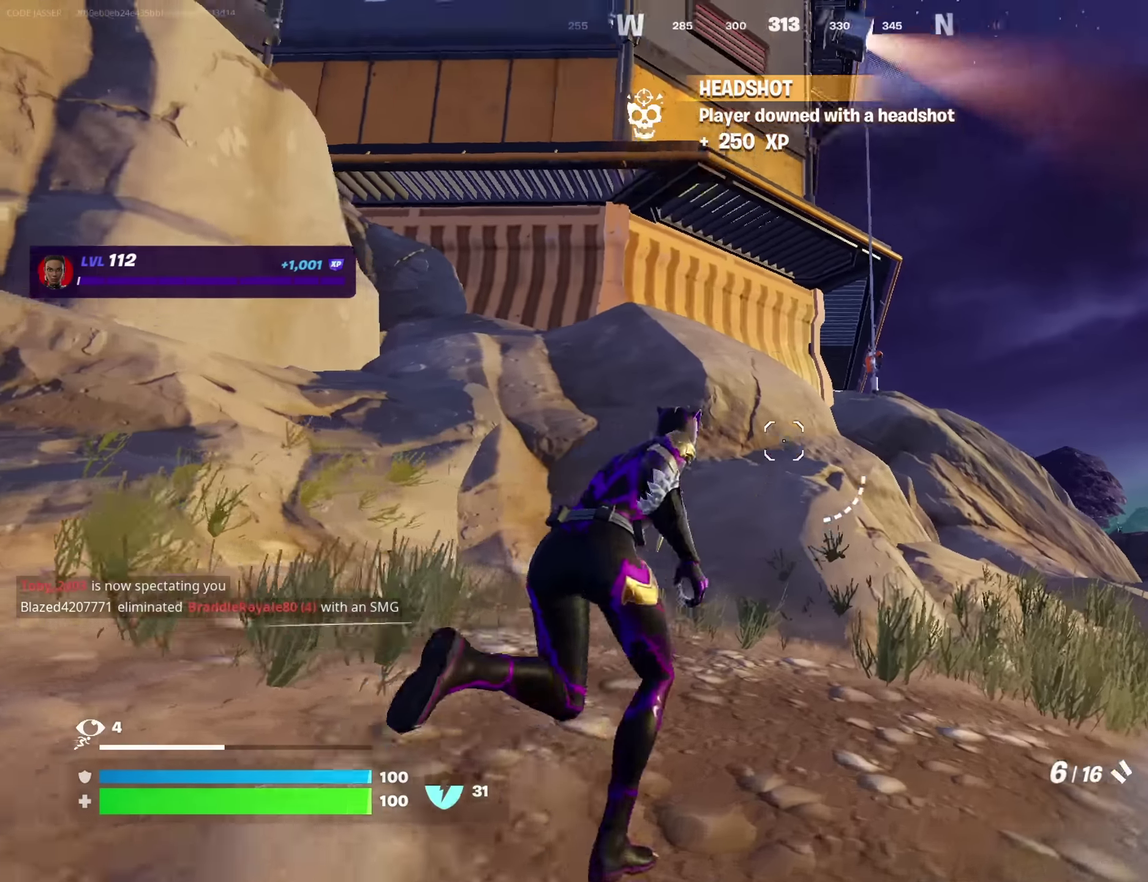
{"dt_ms": 450, "buttons": [], "left_stick": "up-right", "right_stick": "center", "button_events": [[350, "CROSS", "down"], [433, "CROSS", "up"]]}
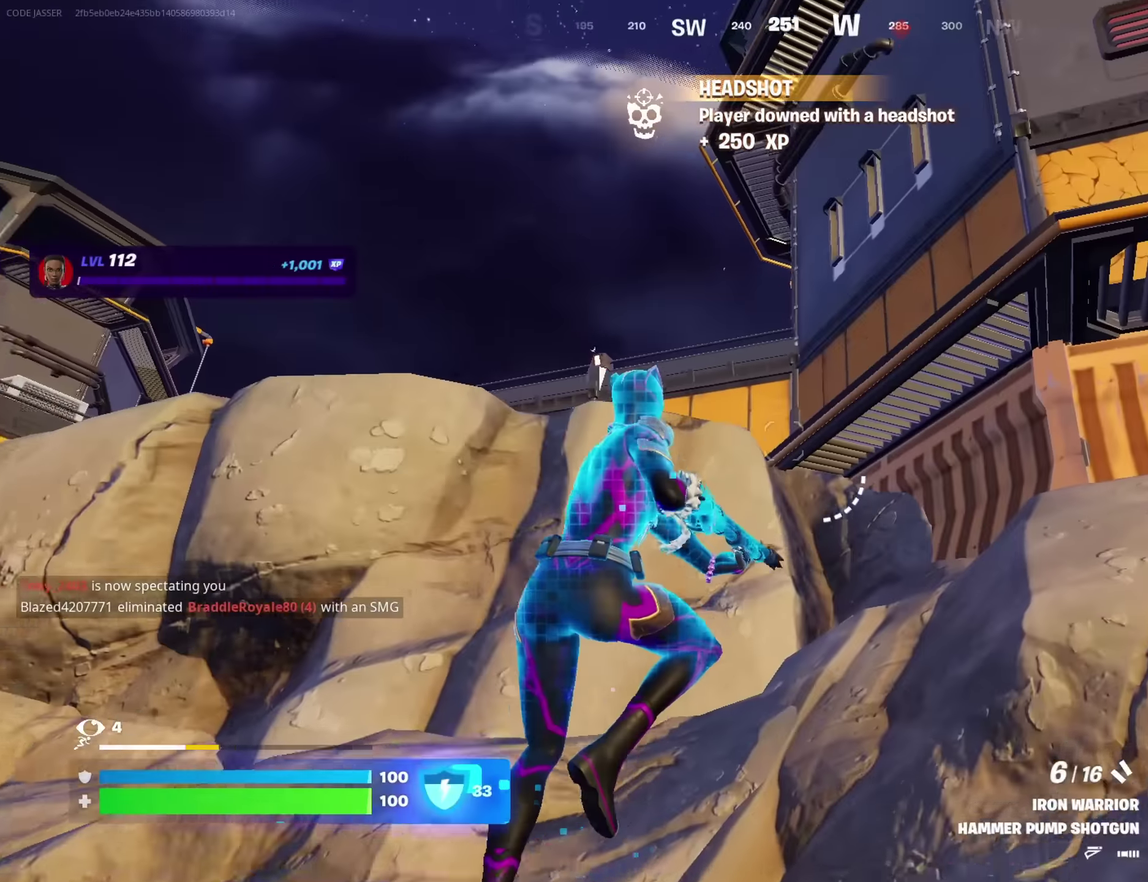
{"dt_ms": 800, "buttons": [], "left_stick": "up", "right_stick": "center", "button_events": [[100, "R1", "down"], [200, "R1", "up"], [483, "SQUARE", "down"], [550, "SQUARE", "up"]]}
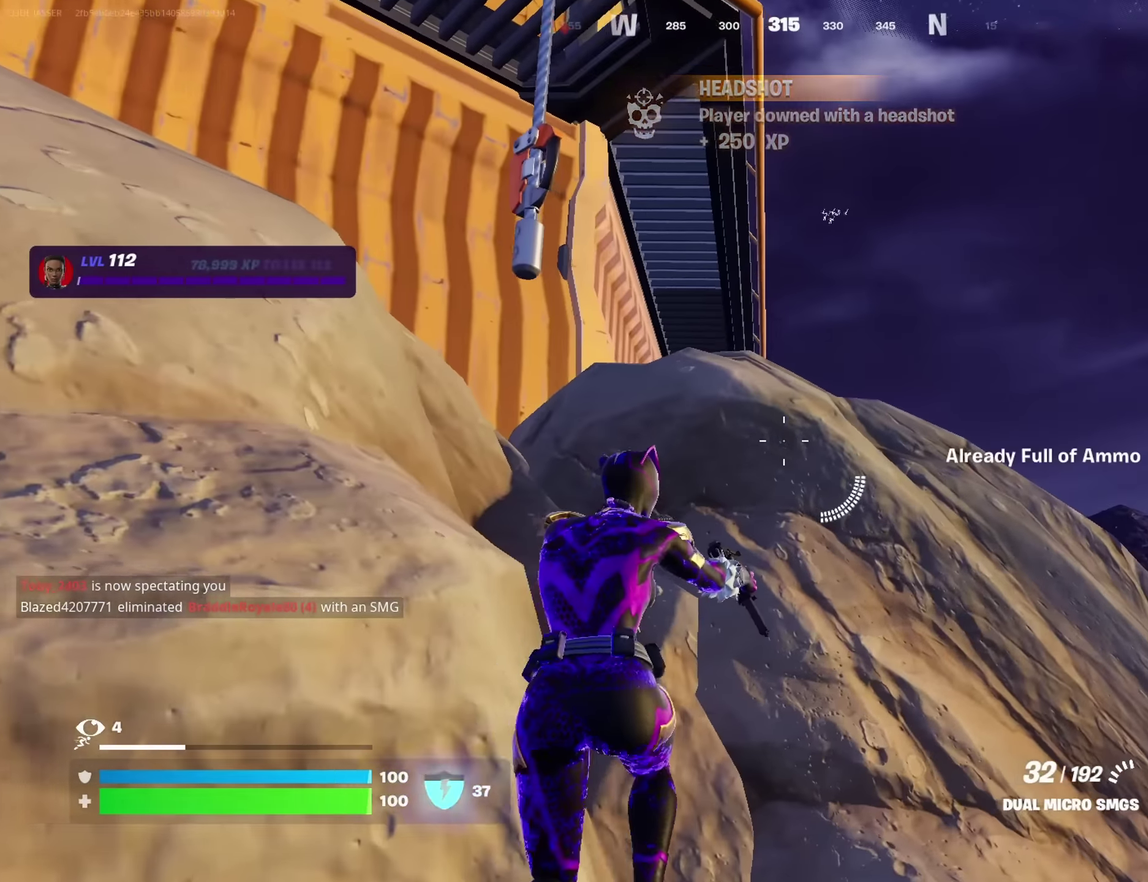
{"dt_ms": 250, "buttons": [], "left_stick": "center", "right_stick": "center"}
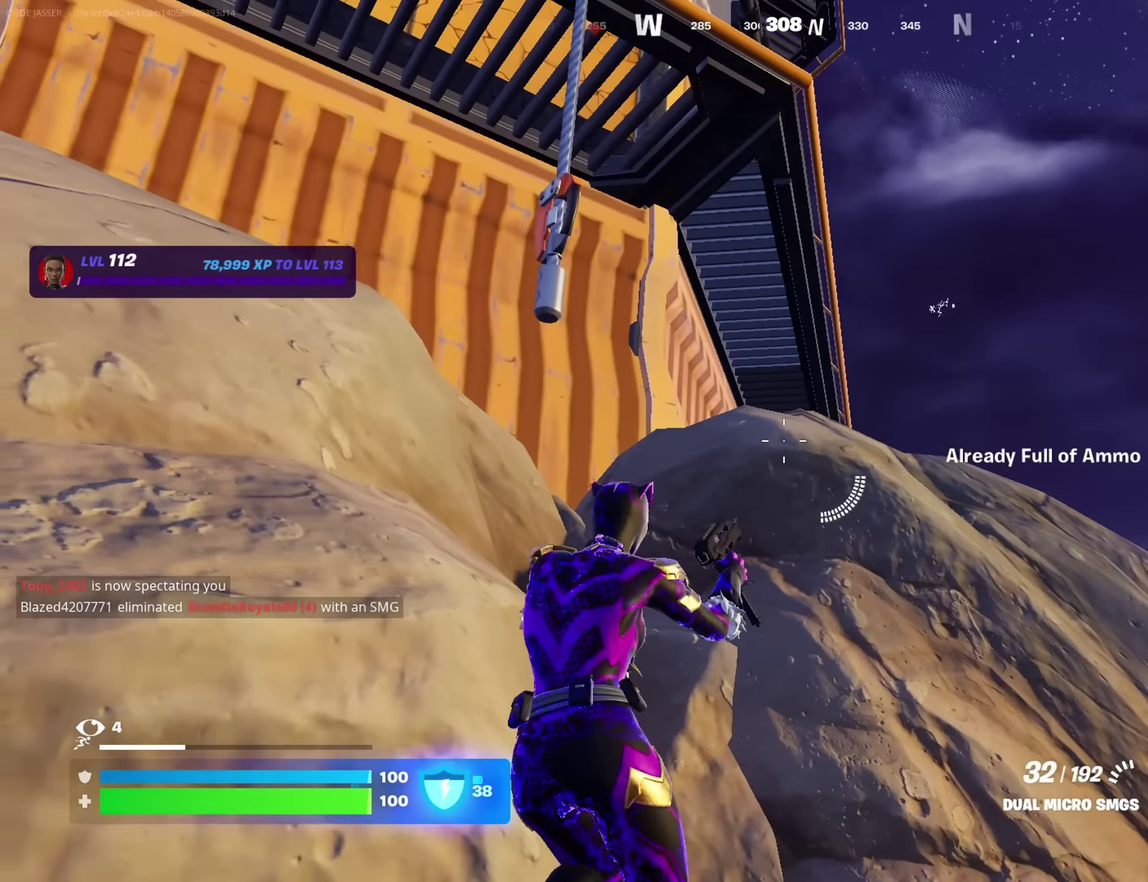
{"dt_ms": 550, "buttons": [], "left_stick": "up-right", "right_stick": "down-left"}
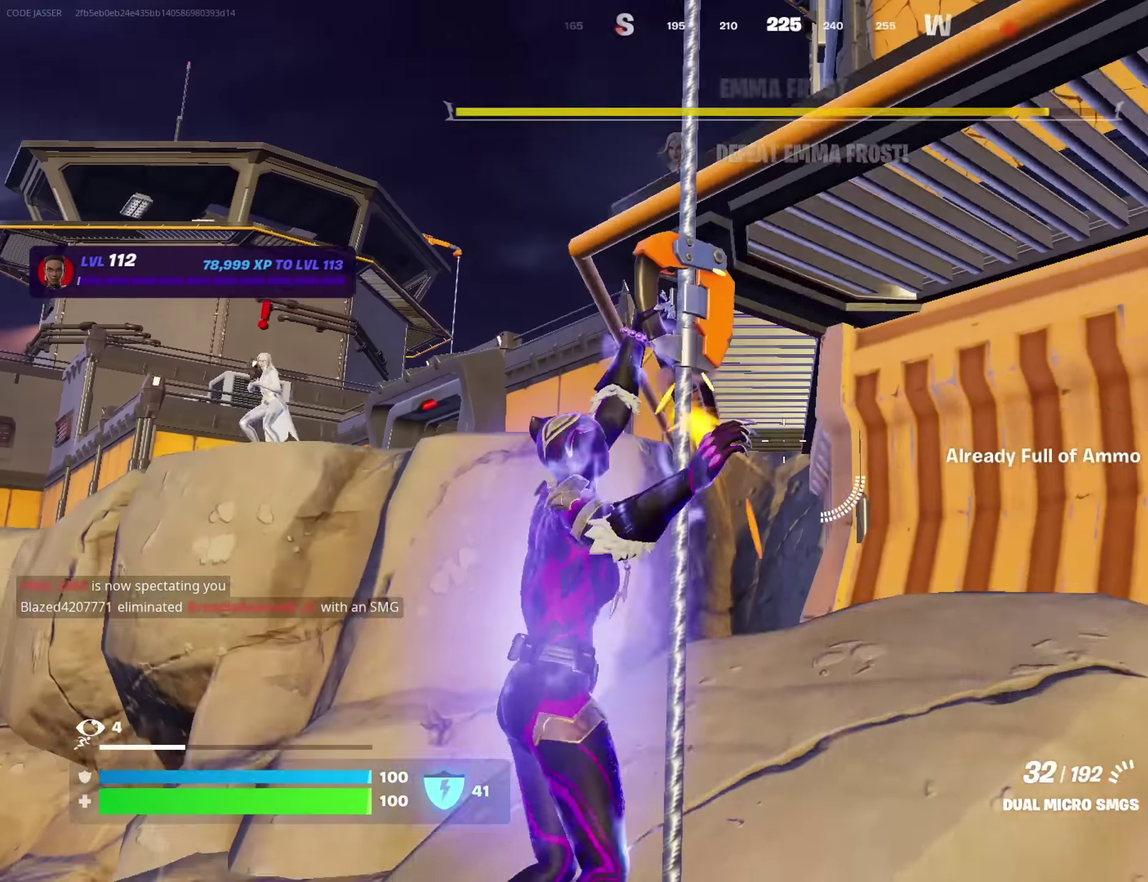
{"dt_ms": 450, "buttons": [], "left_stick": "up-right", "right_stick": "center", "button_events": []}
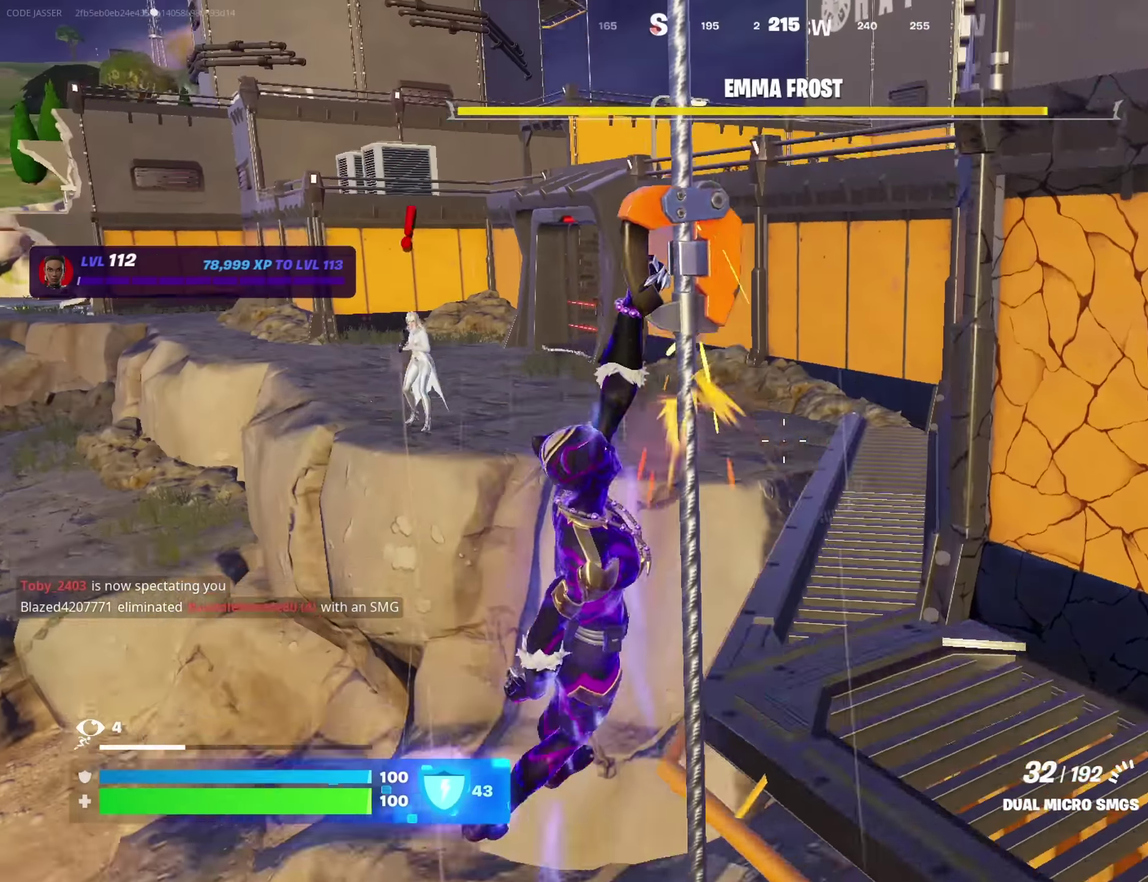
{"dt_ms": 350, "buttons": [], "left_stick": "up-right", "right_stick": "center", "button_events": [[50, "CROSS", "down"], [116, "CROSS", "up"], [183, "L1", "down"], [283, "L1", "up"]]}
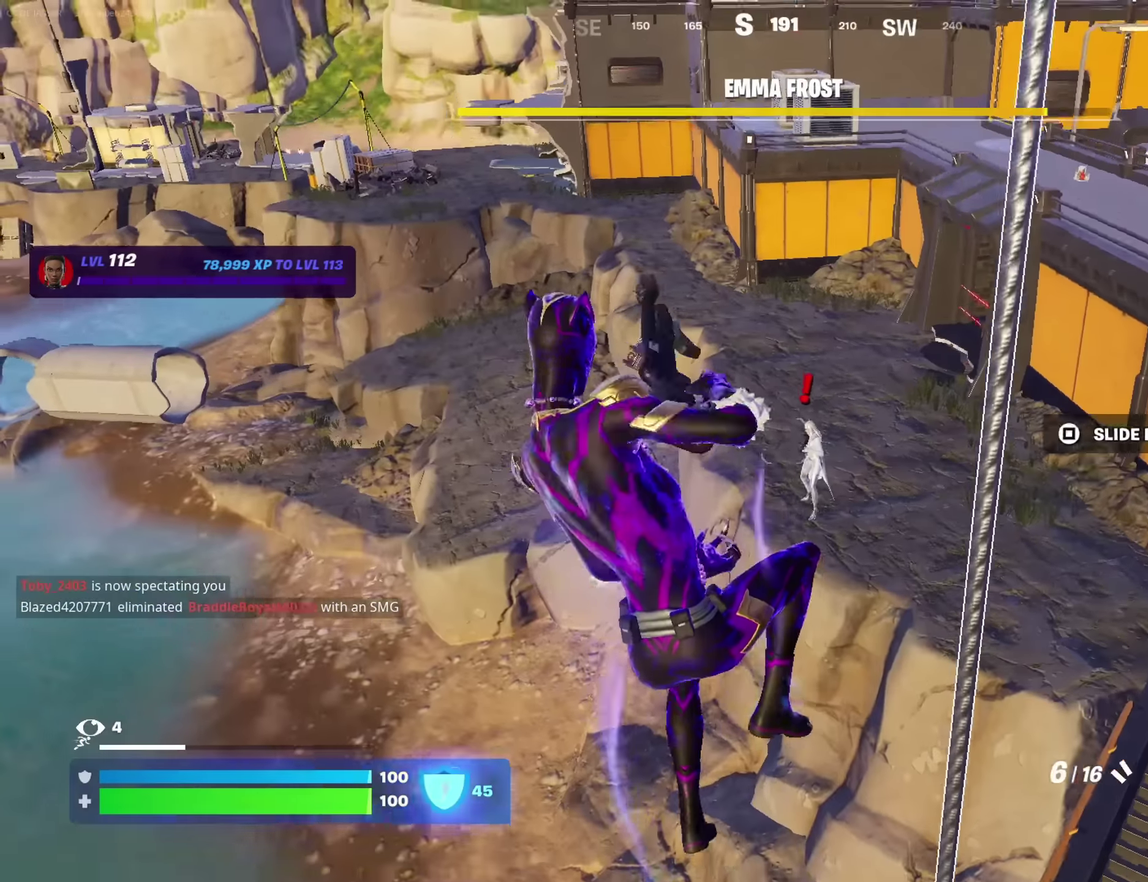
{"dt_ms": 700, "buttons": [], "left_stick": "right", "right_stick": "center", "button_events": [[116, "L1", "down"], [216, "L1", "up"]]}
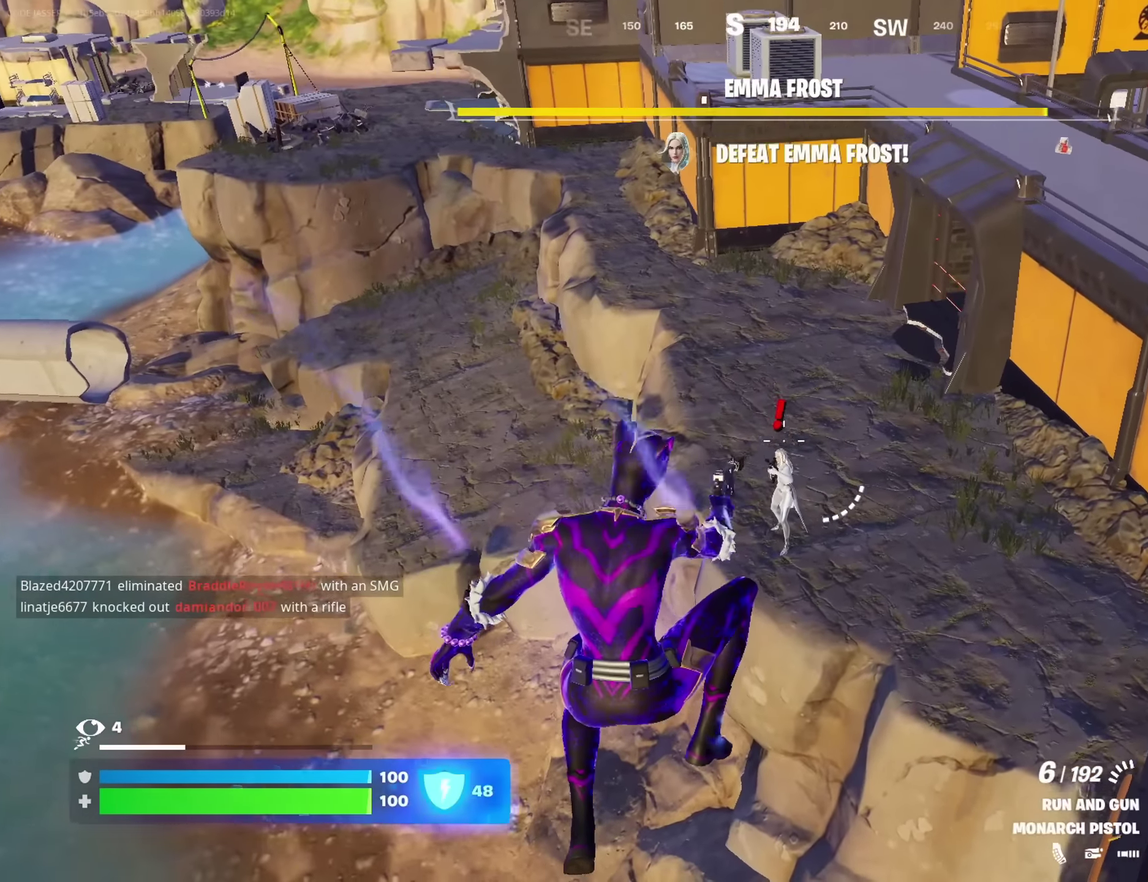
{"dt_ms": 700, "buttons": ["CROSS"], "left_stick": "up-right", "right_stick": "center", "button_events": [[116, "R2", "down"], [200, "R2", "up"], [316, "R1", "down"], [416, "R1", "up"], [616, "CROSS", "down"]]}
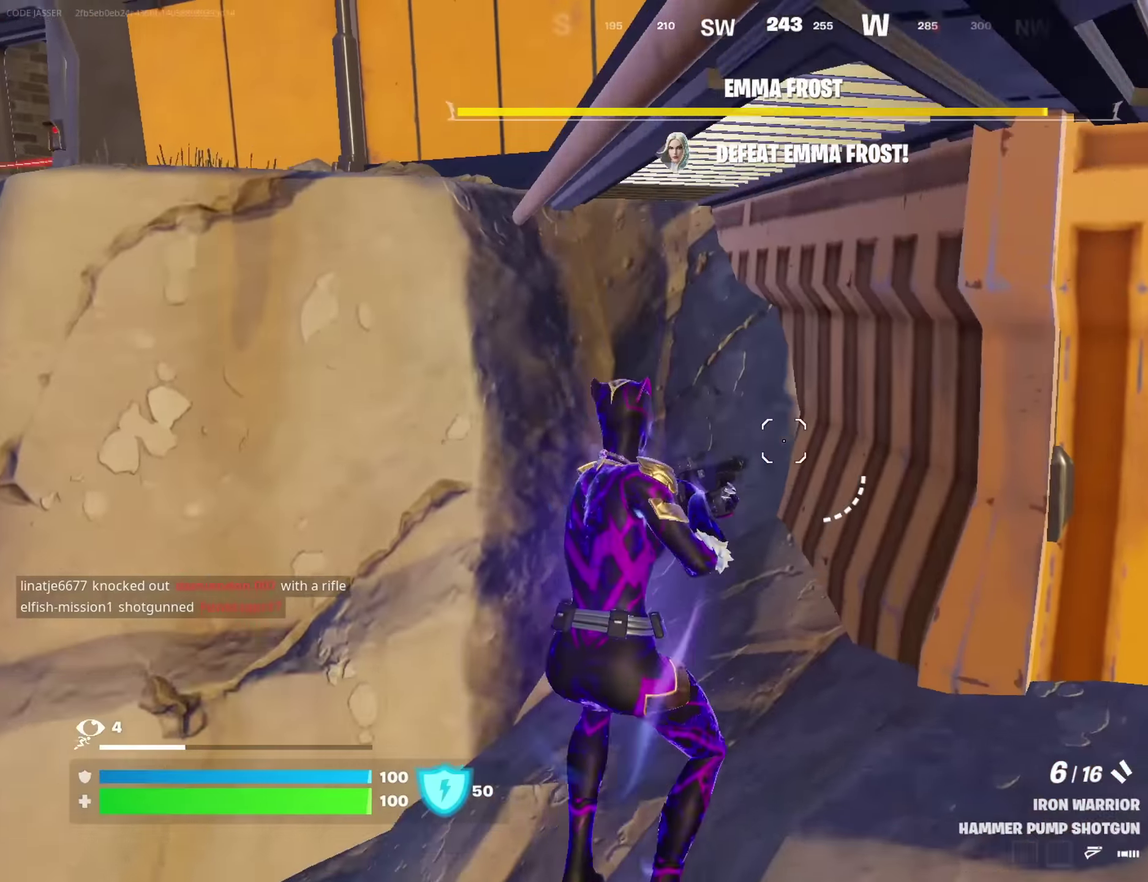
{"dt_ms": 250, "buttons": [], "left_stick": "down", "right_stick": "center", "button_events": [[33, "CROSS", "up"]]}
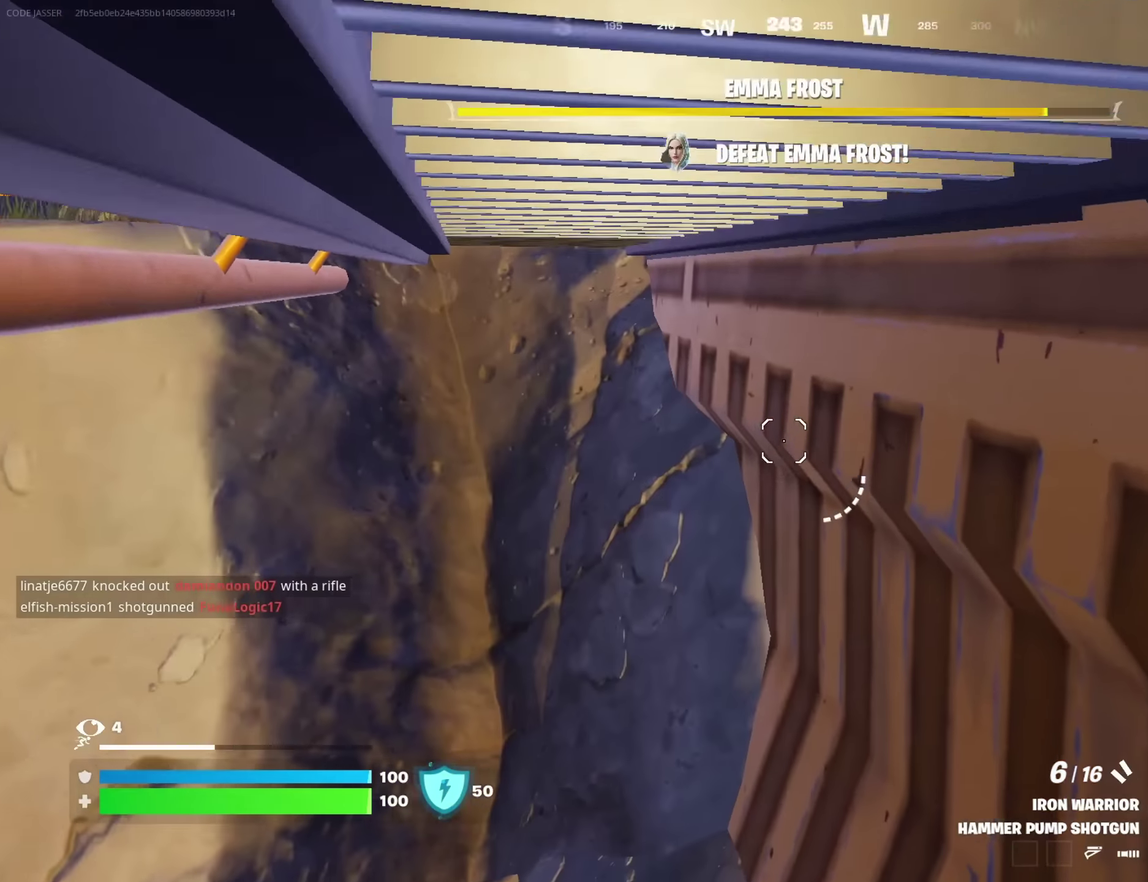
{"dt_ms": 450, "buttons": ["CROSS"], "left_stick": "up-right", "right_stick": "center", "button_events": [[17, "CROSS", "down"], [117, "CROSS", "up"], [417, "CROSS", "down"]]}
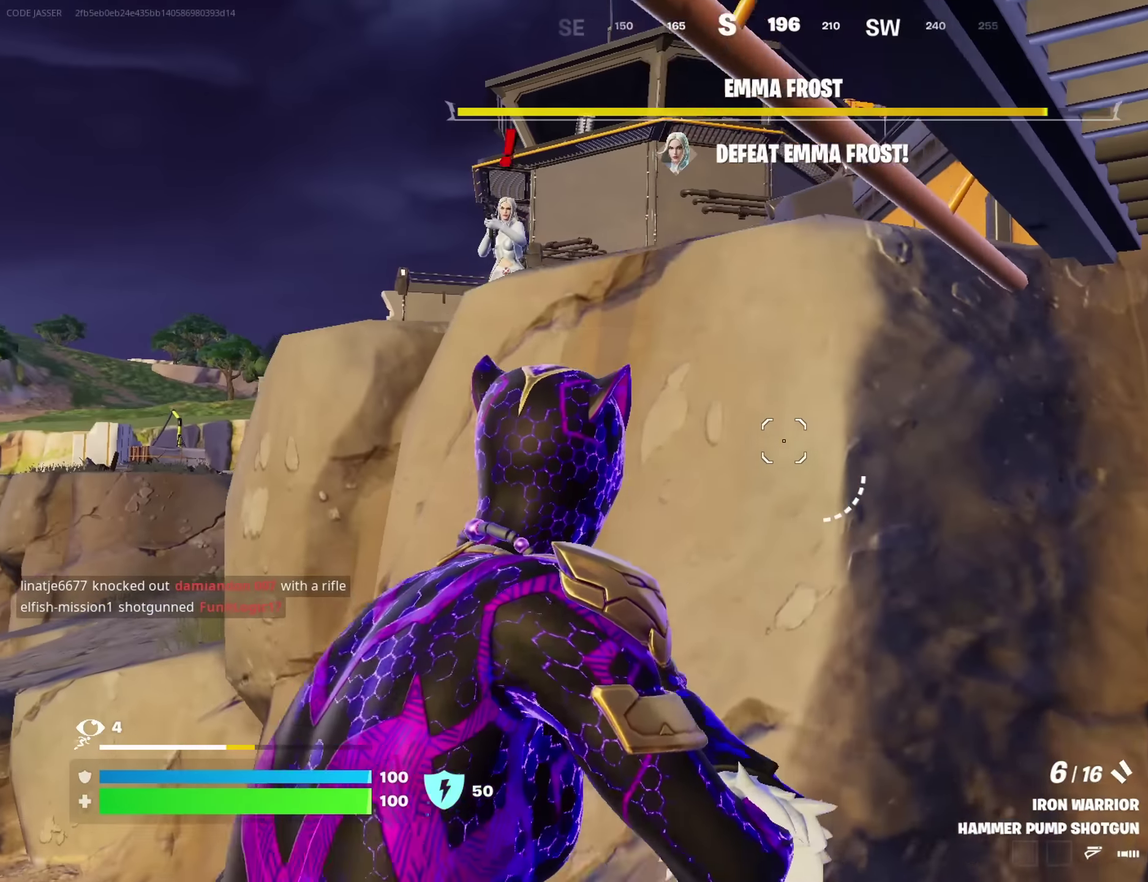
{"dt_ms": 800, "buttons": [], "left_stick": "down-left", "right_stick": "up-left", "button_events": [[50, "CROSS", "up"], [350, "CROSS", "down"], [417, "CROSS", "up"]]}
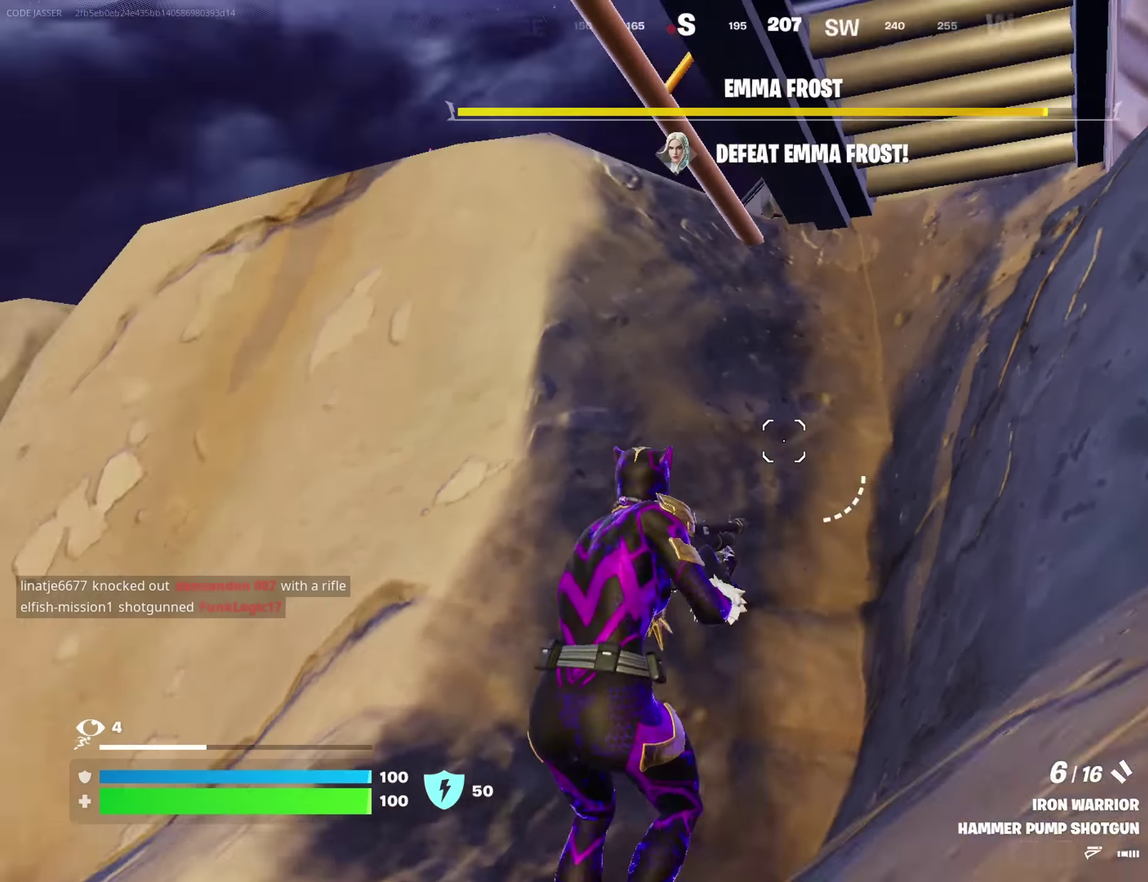
{"dt_ms": 250, "buttons": [], "left_stick": "up", "right_stick": "center", "button_events": [[50, "CROSS", "down"], [150, "CROSS", "up"]]}
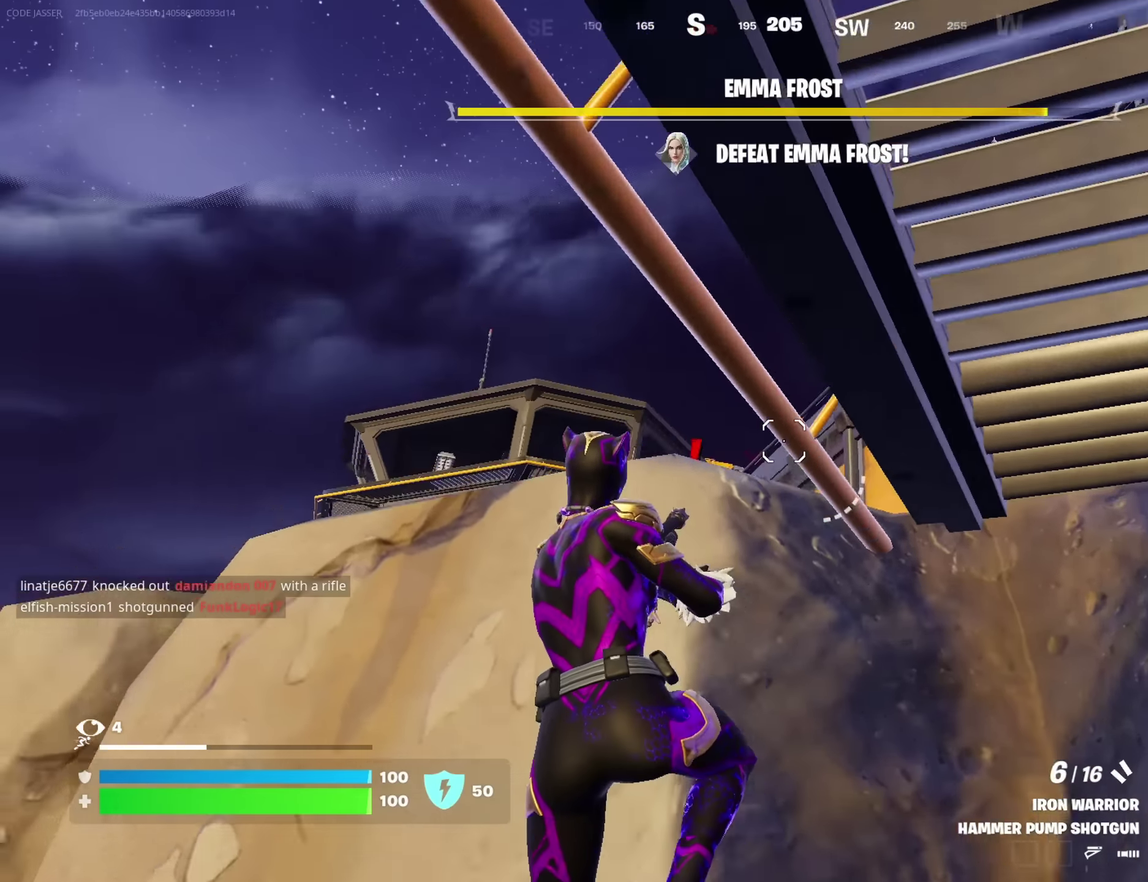
{"dt_ms": 450, "buttons": [], "left_stick": "up-right", "right_stick": "down-left", "button_events": [[284, "CROSS", "down"], [384, "CROSS", "up"]]}
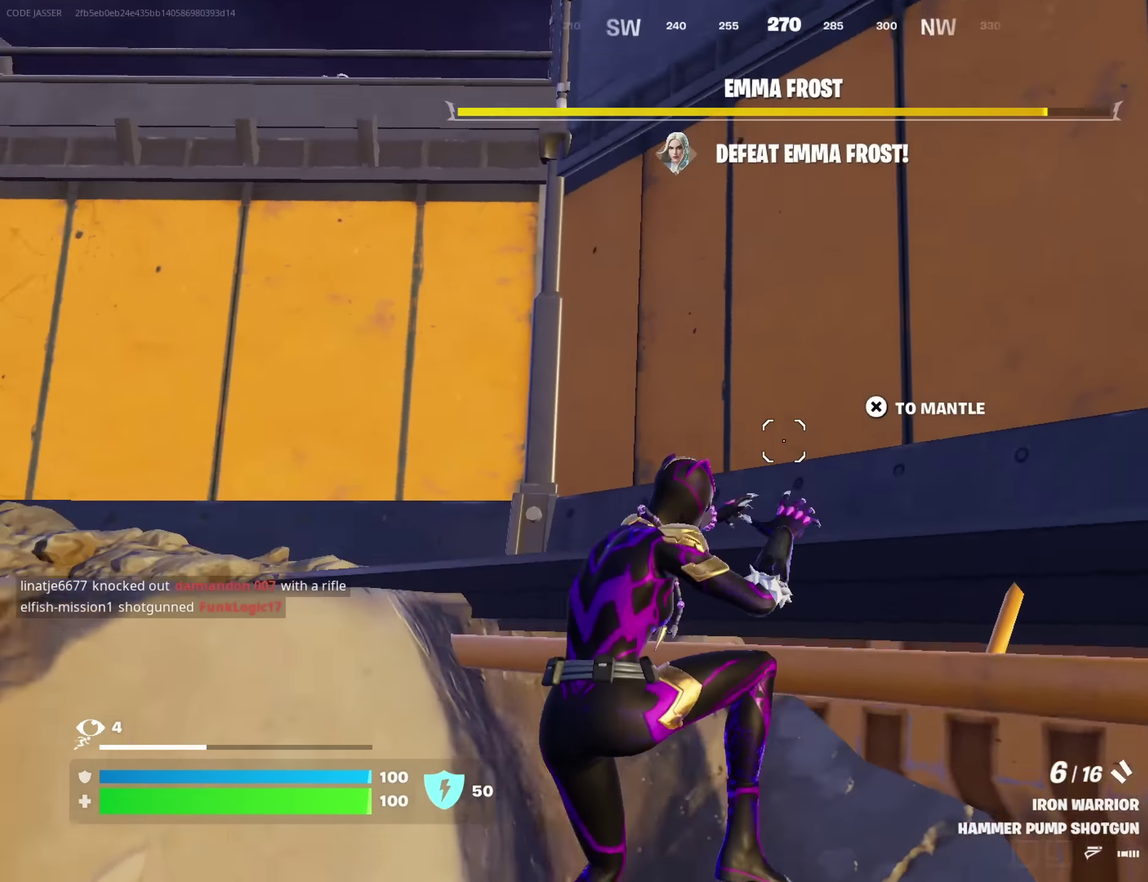
{"dt_ms": 700, "buttons": [], "left_stick": "up-right", "right_stick": "center", "button_events": []}
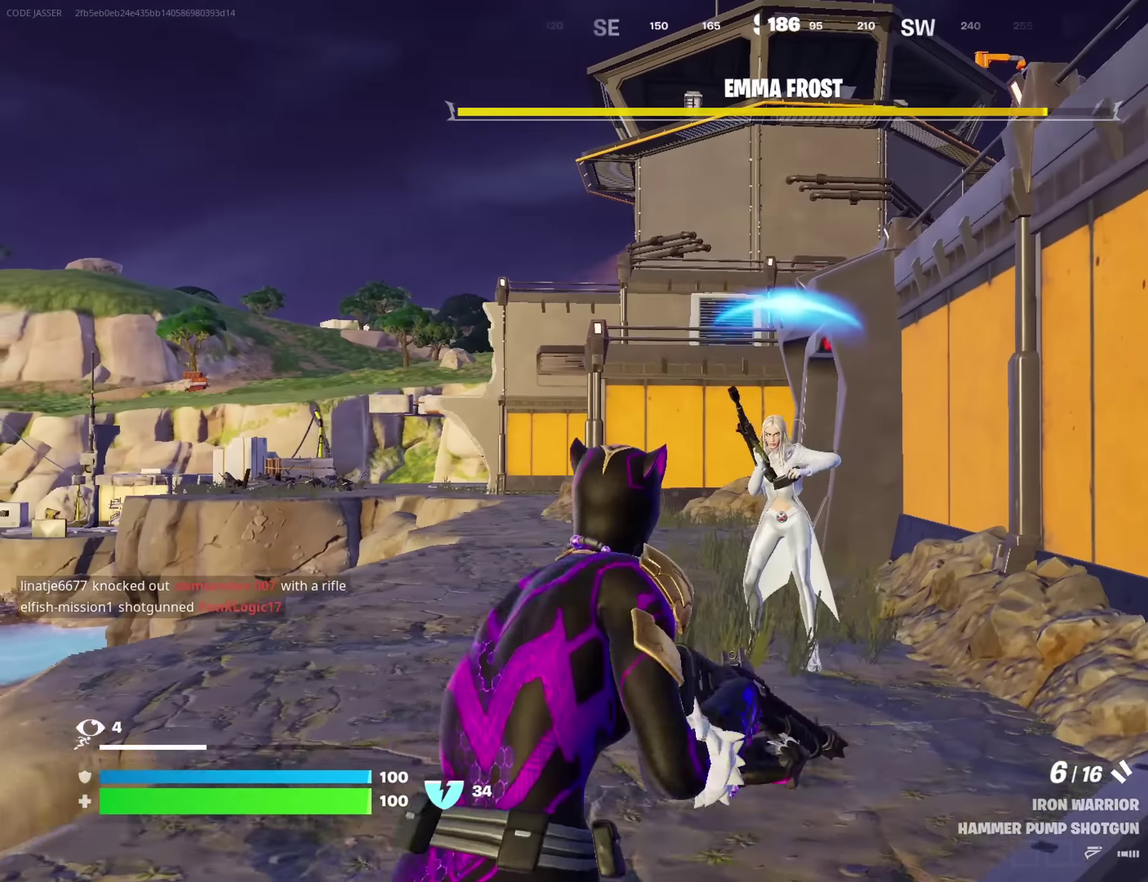
{"dt_ms": 350, "buttons": ["R1"], "left_stick": "up-left", "right_stick": "center", "button_events": [[134, "R2", "down"], [184, "R2", "up"], [267, "R1", "down"]]}
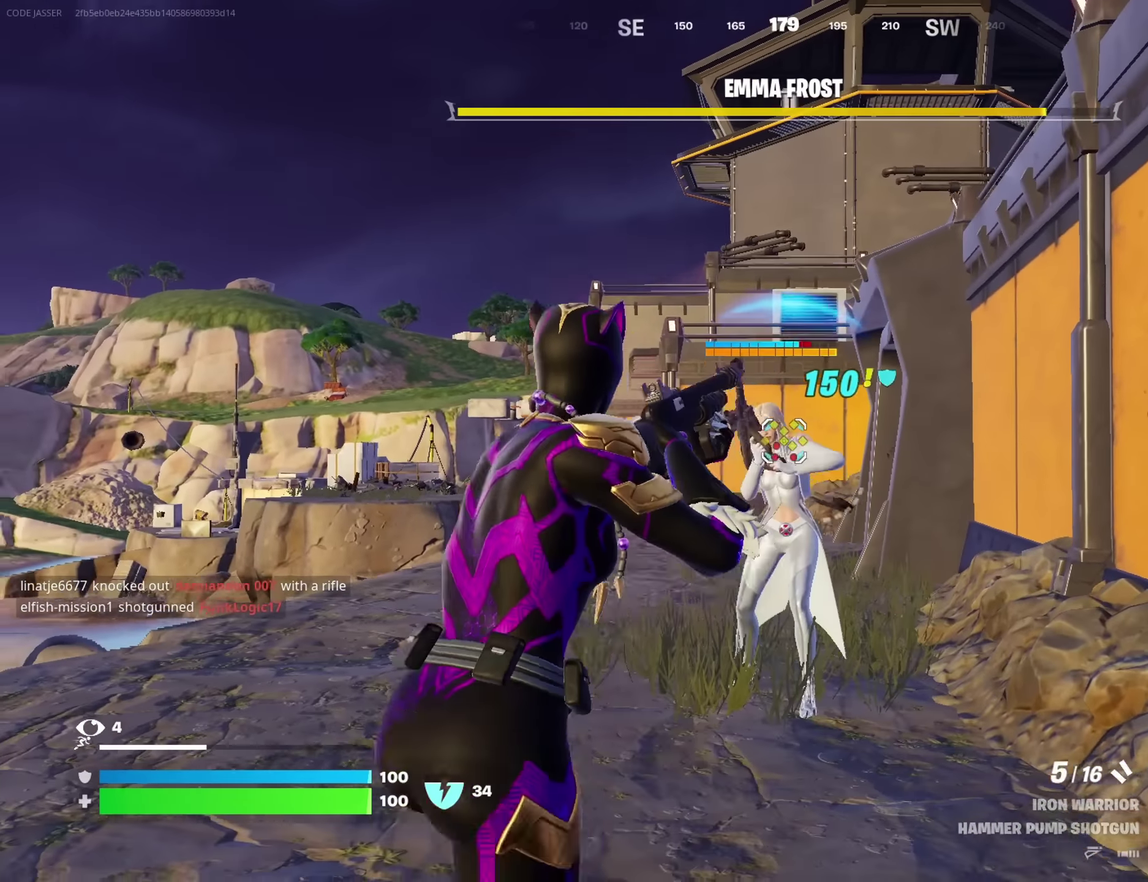
{"dt_ms": 350, "buttons": ["L2", "R2"], "left_stick": "up", "right_stick": "center", "button_events": [[34, "R1", "up"], [250, "L2", "down"], [284, "R2", "down"]]}
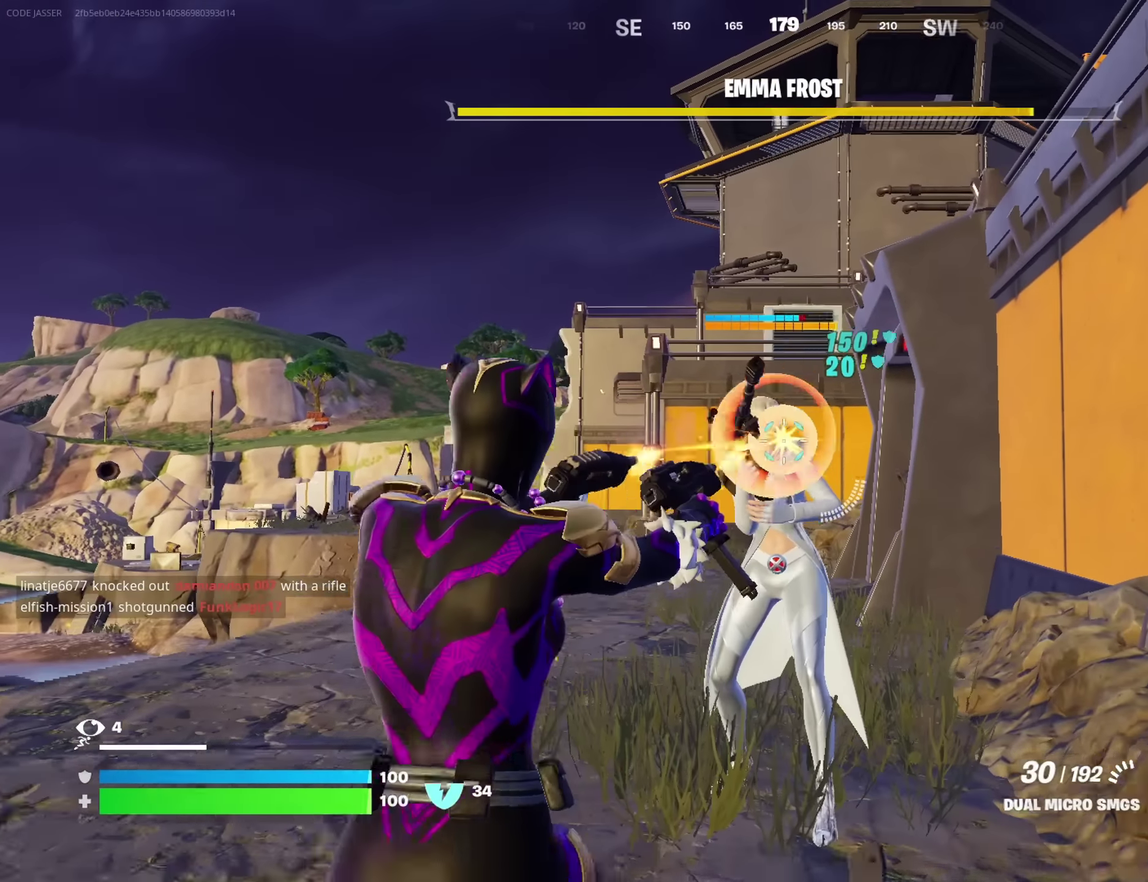
{"dt_ms": 700, "buttons": ["L2", "R2"], "left_stick": "center", "right_stick": "down", "button_events": []}
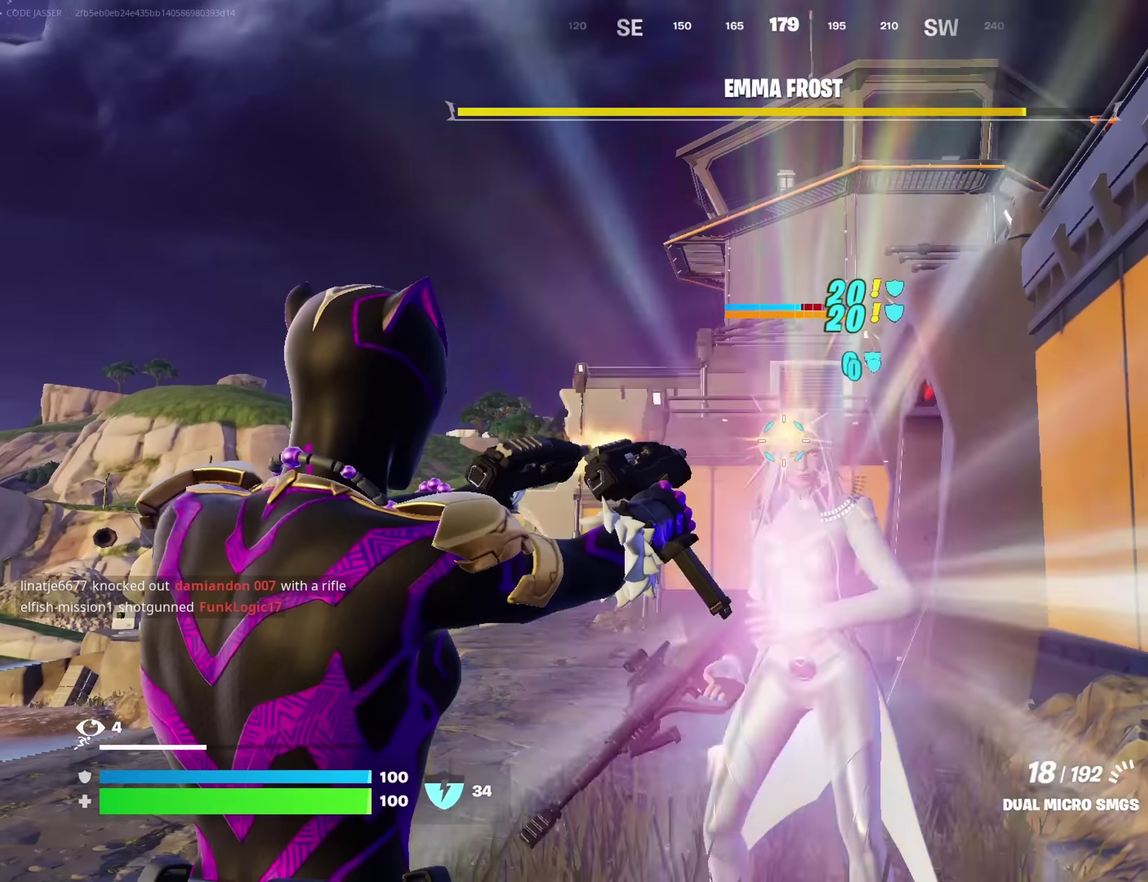
{"dt_ms": 450, "buttons": ["L2", "R2"], "left_stick": "center", "right_stick": "center", "button_events": []}
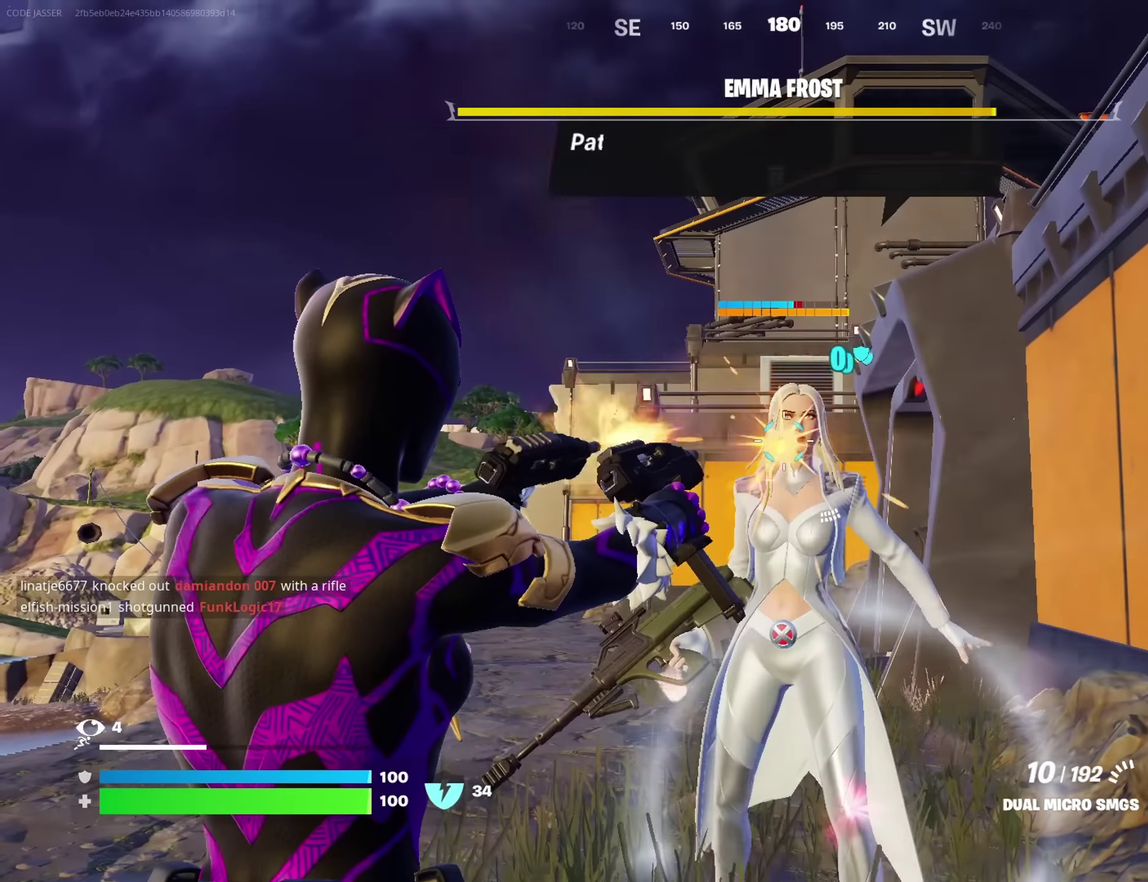
{"dt_ms": 350, "buttons": ["L1"], "left_stick": "center", "right_stick": "center", "button_events": [[317, "L1", "down"], [334, "L2", "up"], [350, "R2", "up"]]}
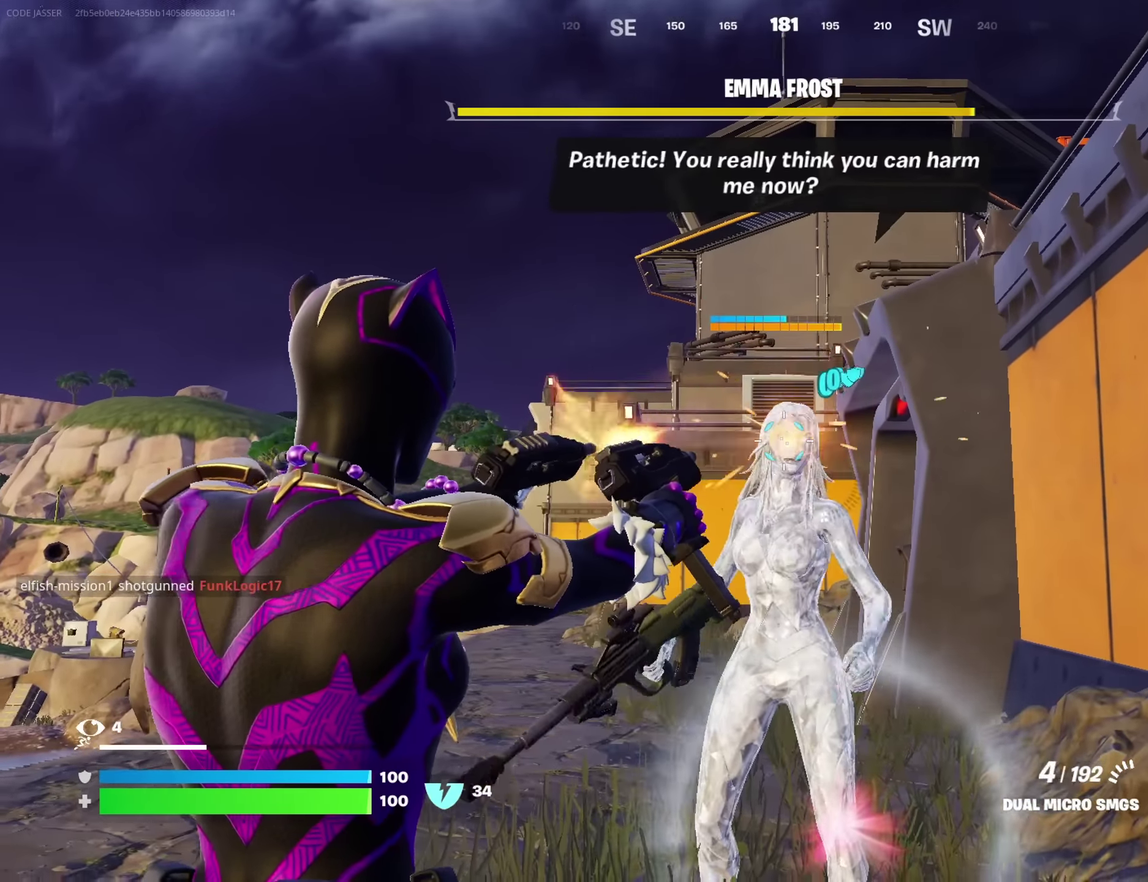
{"dt_ms": 700, "buttons": ["CROSS"], "left_stick": "up-right", "right_stick": "right", "button_events": [[50, "L1", "up"], [334, "R2", "down"], [400, "R2", "up"], [534, "R1", "down"], [650, "R1", "up"], [684, "CROSS", "down"]]}